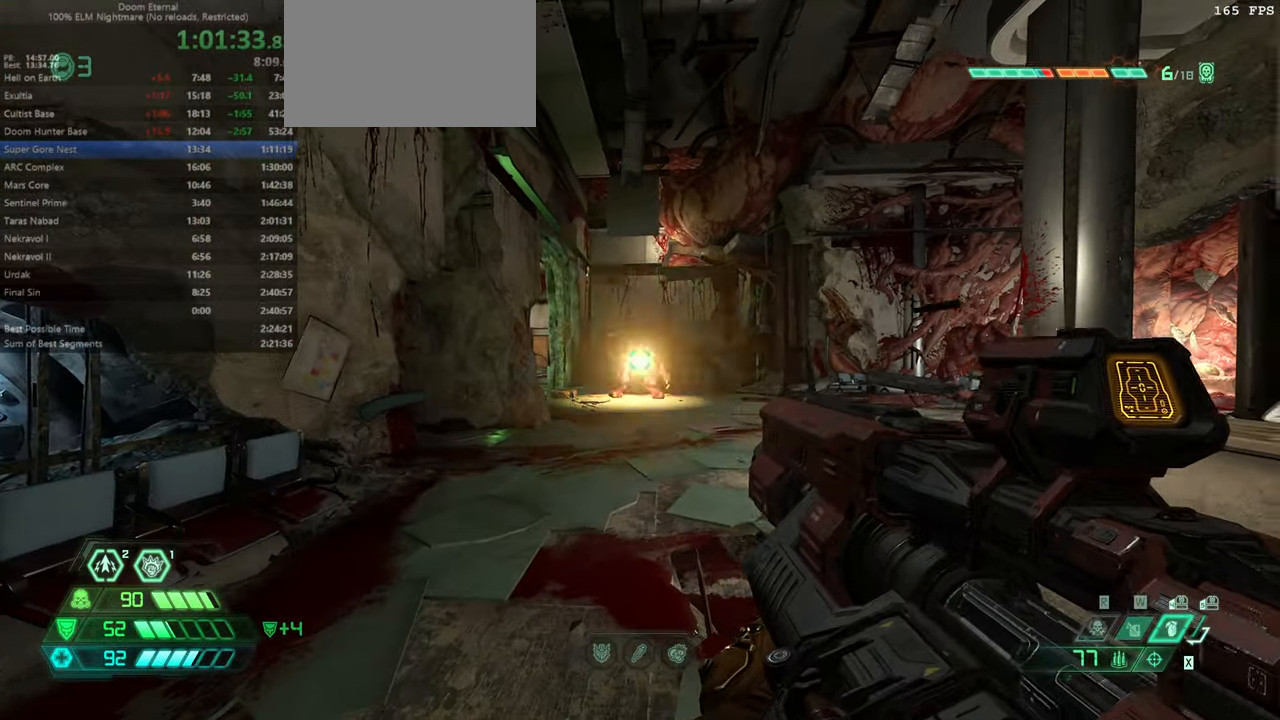
Gameplay with keyboard and mouse; each line is a JSON object with the keys and mouse buttons held at the frame after it. "events" lists presses ("down") and releases ("up") of "bfg", "bl", "bw", "cg", "crc", "cs", "csg", "dash", "fb", "fw", "hc", "jump", "l", "mel", "pr", "r", "rl", "ssg", "mouse_left", "mouse_wheel" and "mouse_right" between this image and that frame as [ms after this image, input, new state], when the widget could be followed in between. "mouse_left", "mouse_wheel", "mouse_right" = the "left", "wheel", "right" buttons of the "mouse" list. No other keys are recorded. "wheel" means that the mouse wheel is clicked or scrolled. Key names are as the overlay labels them; some are game actions (e.g. jump) rather than physical keys. Not read: mod mouse_move ww.
{"keys": [], "mouse": [], "events": [[166, "mouse_left", "down"], [266, "mouse_left", "up"], [333, "mouse_left", "down"], [433, "mouse_left", "up"]]}
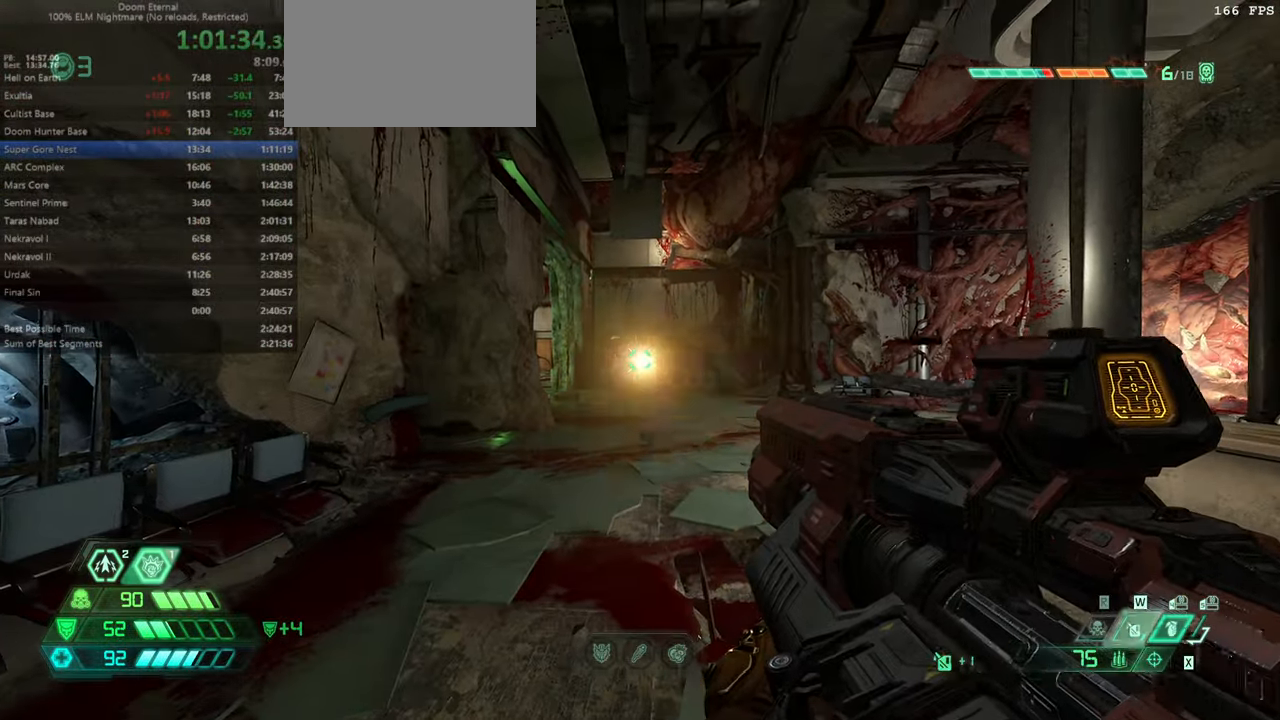
{"keys": ["bw"], "mouse": [], "events": [[166, "mouse_left", "down"], [233, "mouse_left", "up"], [300, "mouse_left", "down"], [366, "bw", "down"], [366, "mouse_left", "up"], [466, "mouse_left", "down"], [500, "mouse_left", "up"]]}
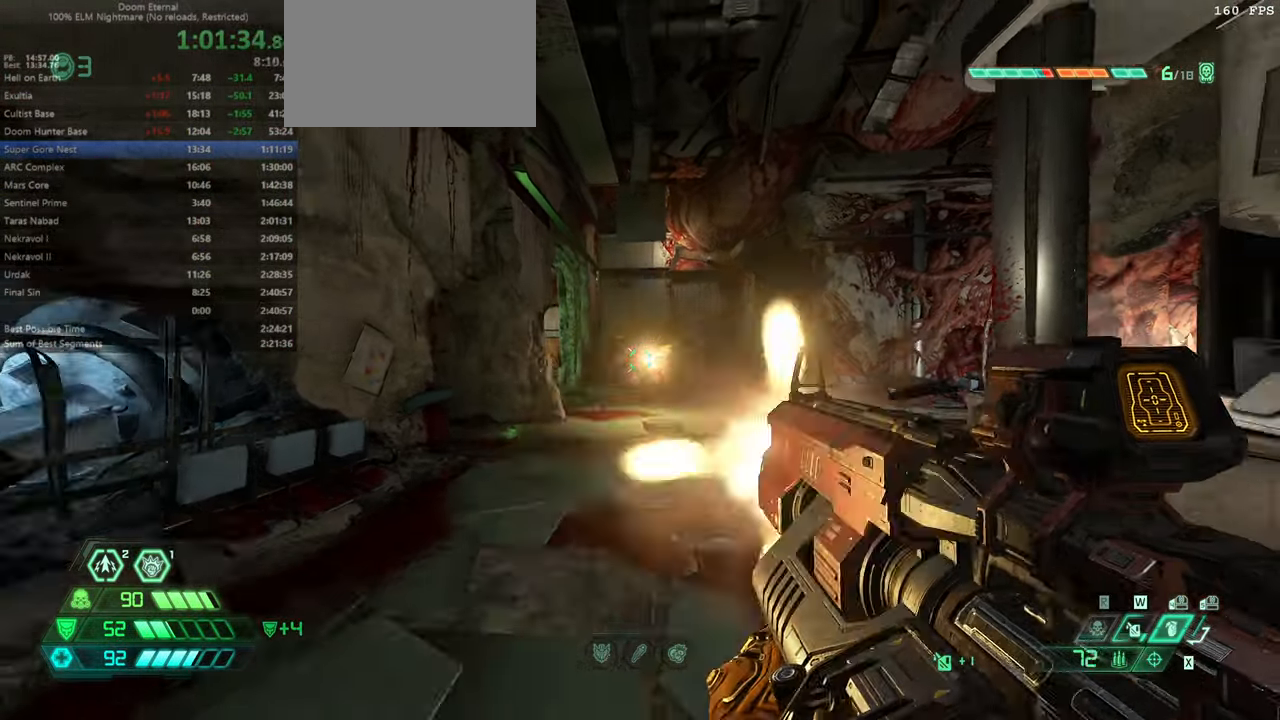
{"keys": ["bw"], "mouse": [], "events": [[33, "bw", "up"], [100, "mouse_left", "down"], [133, "mouse_left", "up"], [233, "mouse_left", "down"], [266, "mouse_left", "up"], [366, "mouse_left", "down"], [433, "mouse_left", "up"], [533, "bw", "down"]]}
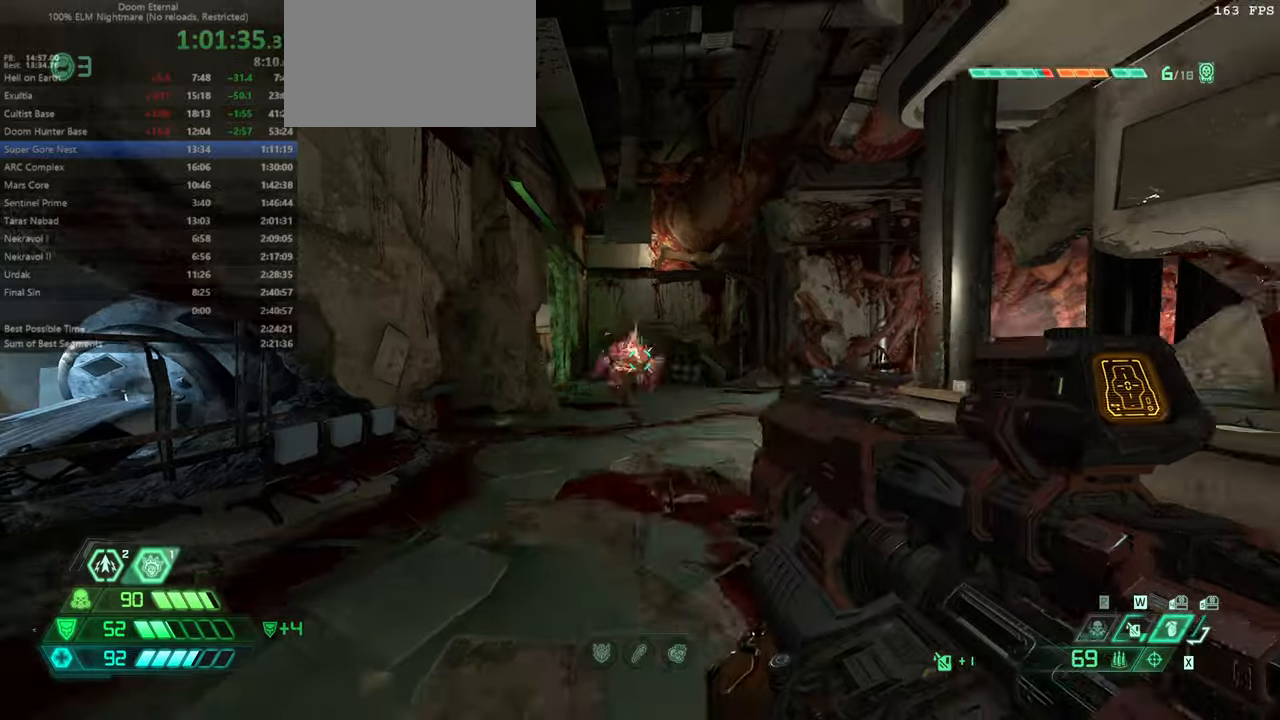
{"keys": ["fw", "jump", "r"], "mouse": [], "events": [[166, "jump", "down"], [266, "jump", "up"], [300, "bw", "up"], [400, "jump", "down"], [466, "r", "down"], [500, "fw", "down"]]}
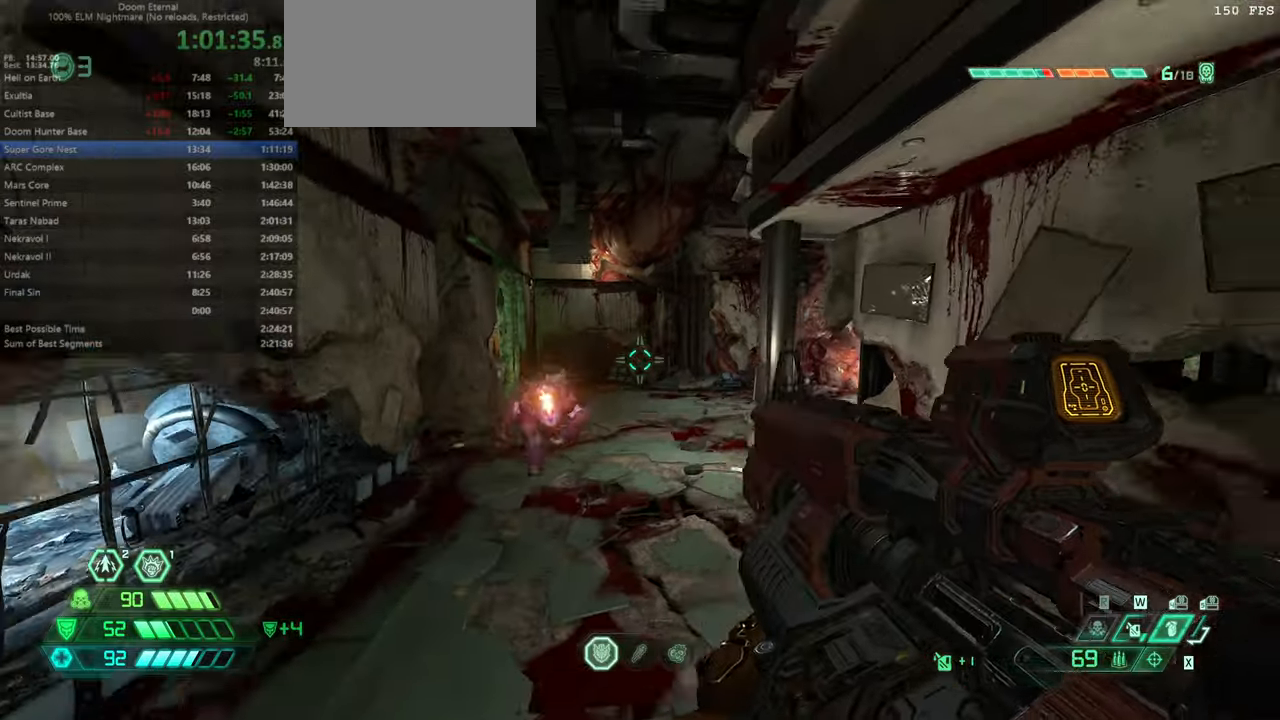
{"keys": ["fw"], "mouse": [], "events": [[33, "jump", "up"], [100, "r", "up"], [333, "dash", "down"], [433, "dash", "up"]]}
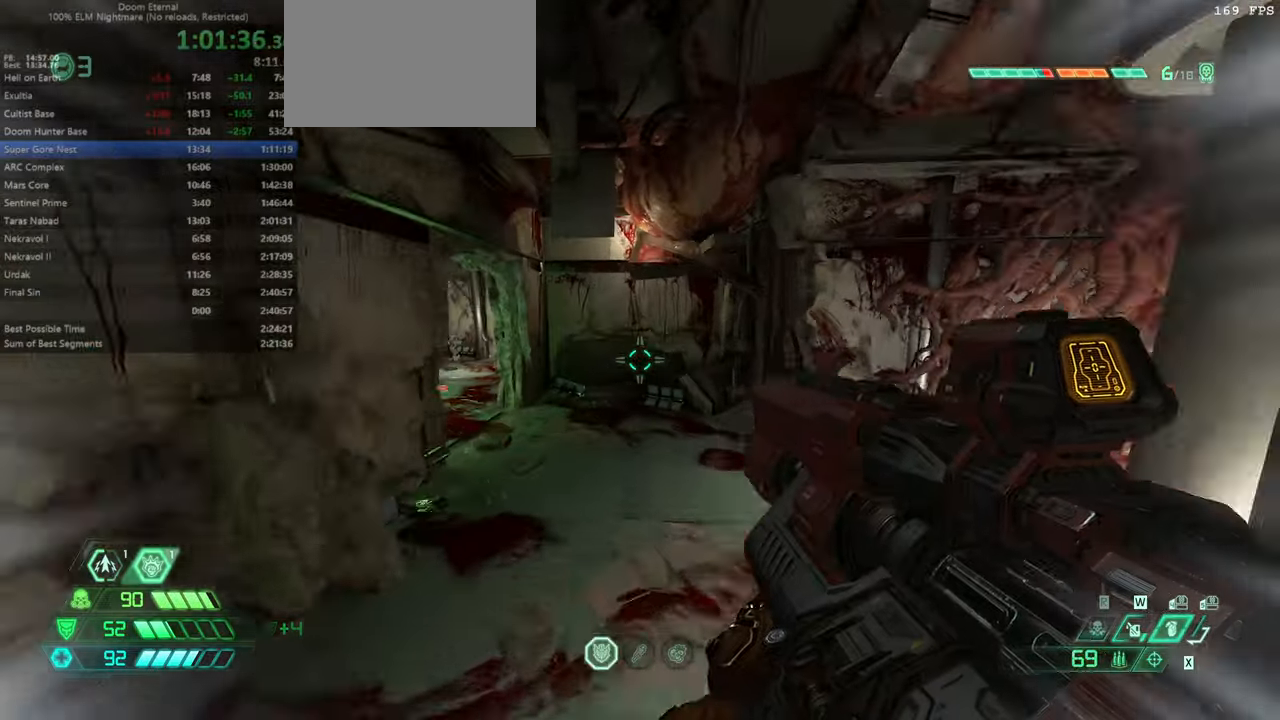
{"keys": ["l"], "mouse": [], "events": [[66, "l", "down"], [400, "fw", "up"]]}
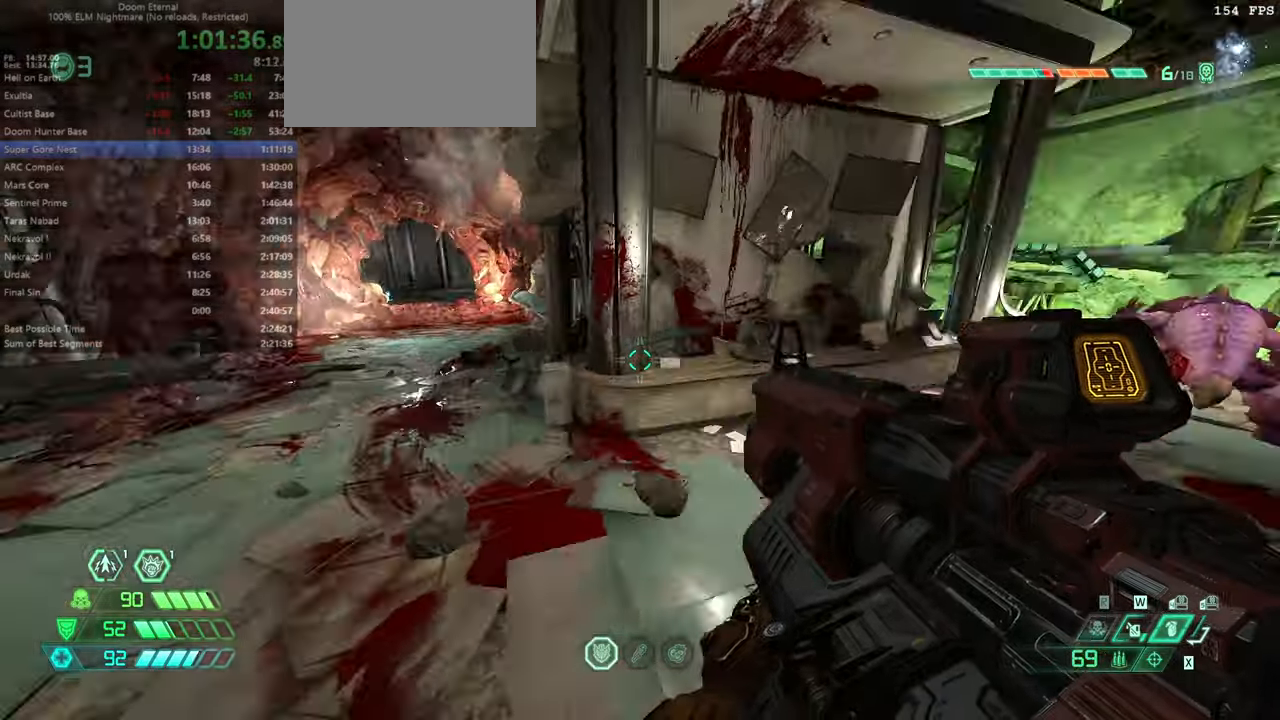
{"keys": ["bw", "l"], "mouse": [], "events": [[33, "bw", "down"]]}
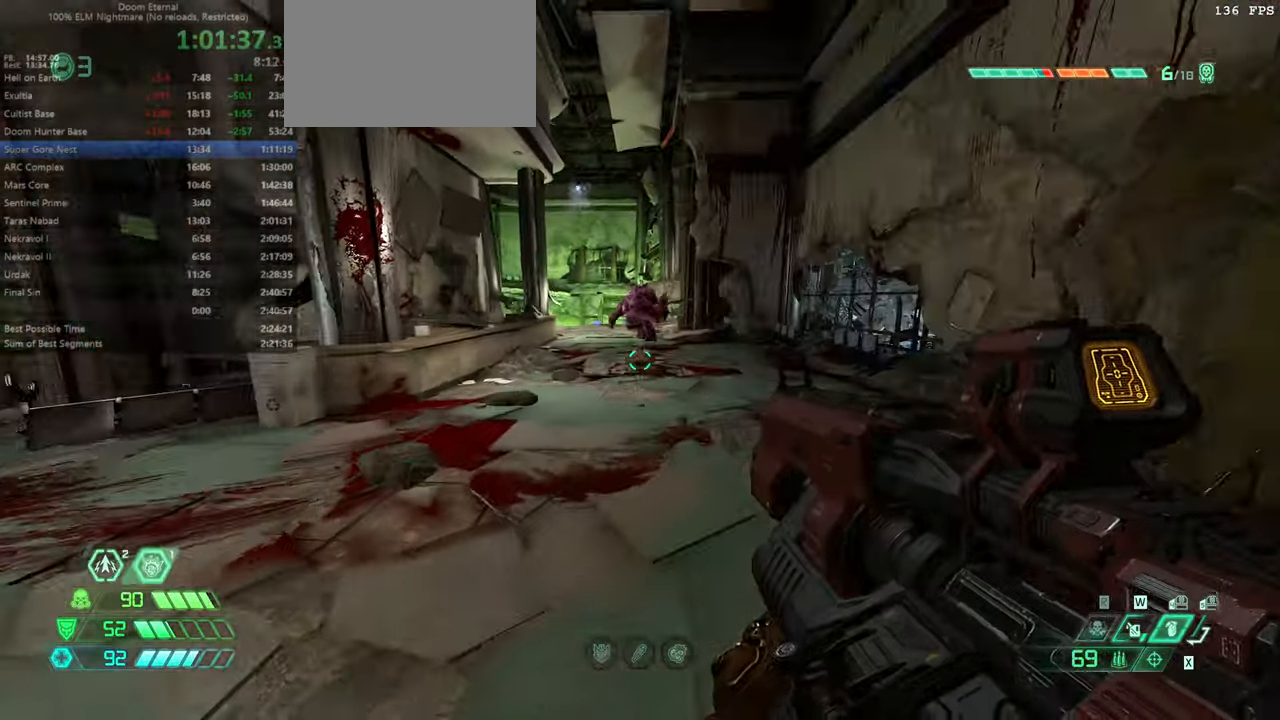
{"keys": ["l"], "mouse": [], "events": [[500, "bw", "up"]]}
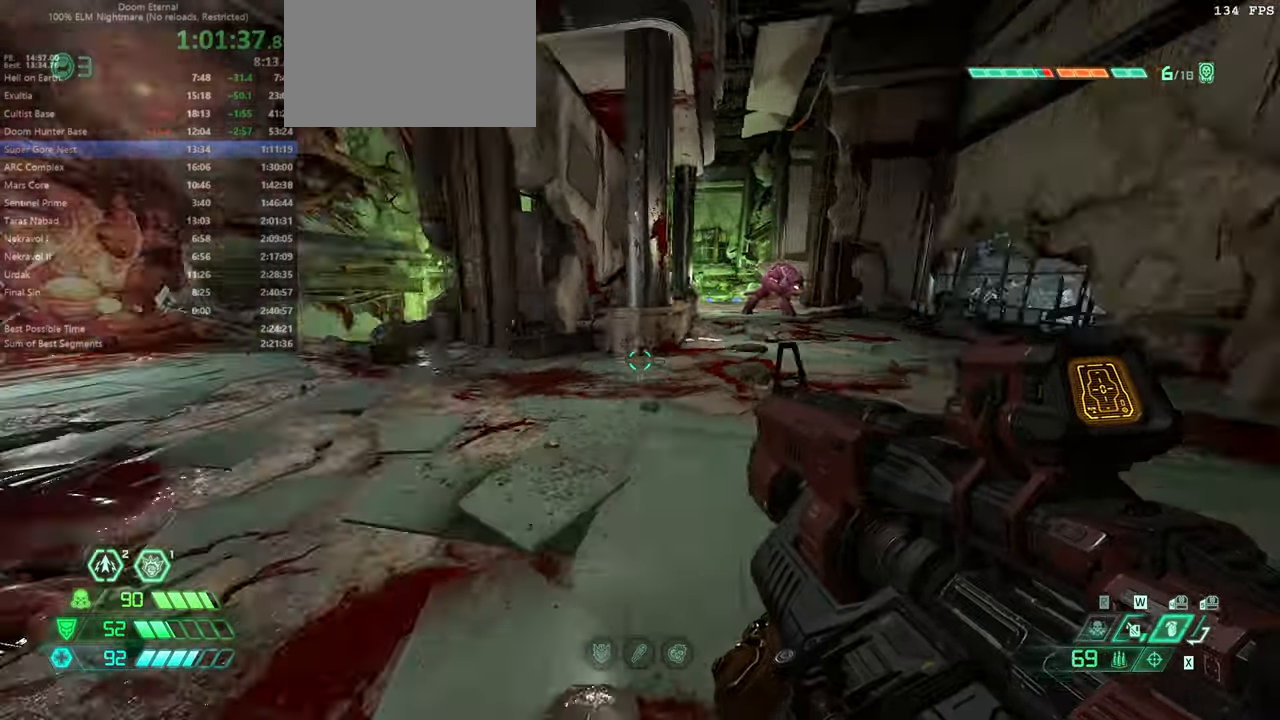
{"keys": ["fw"], "mouse": [], "events": [[200, "fw", "down"], [233, "l", "up"]]}
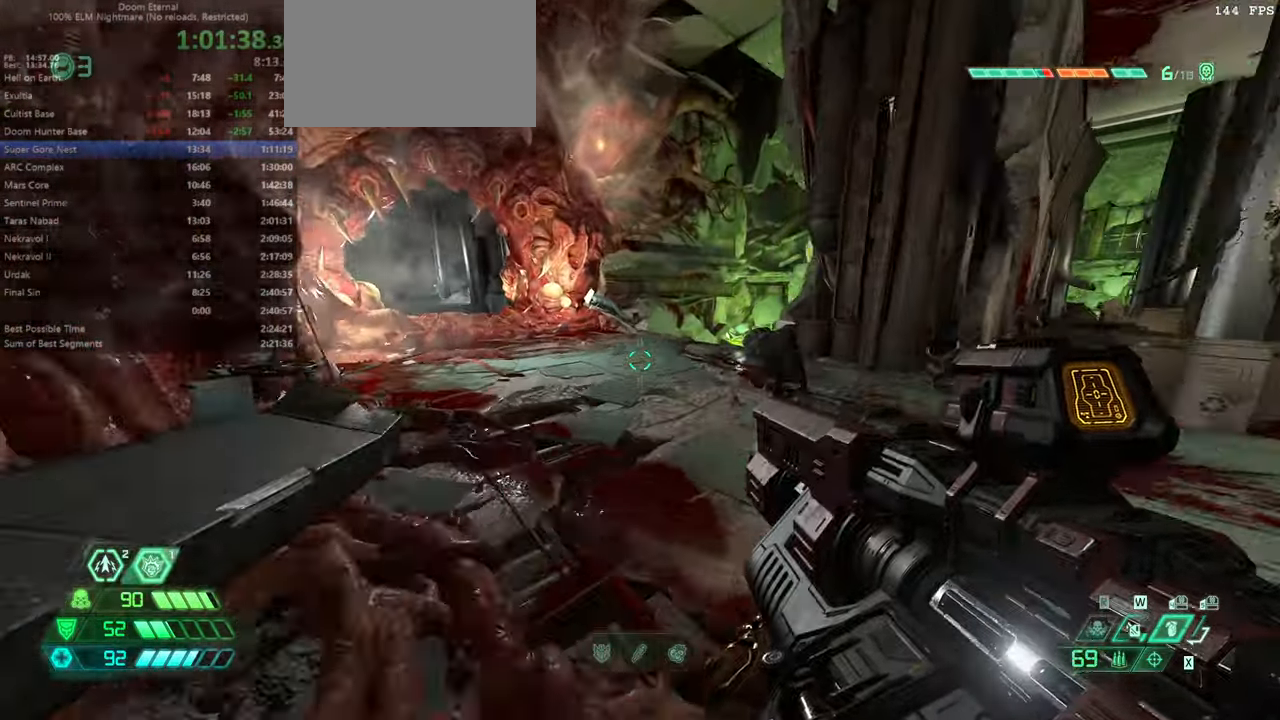
{"keys": [], "mouse": [], "events": [[166, "l", "down"], [366, "fw", "up"], [466, "l", "up"]]}
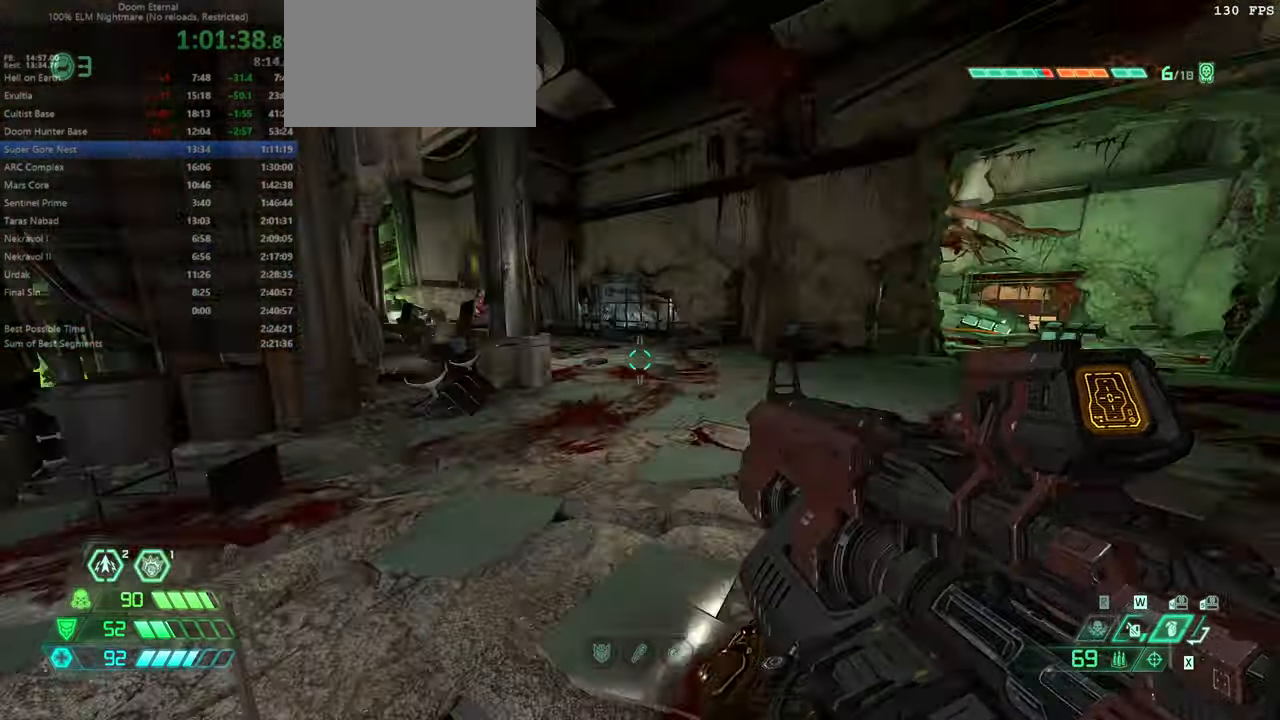
{"keys": [], "mouse": [], "events": []}
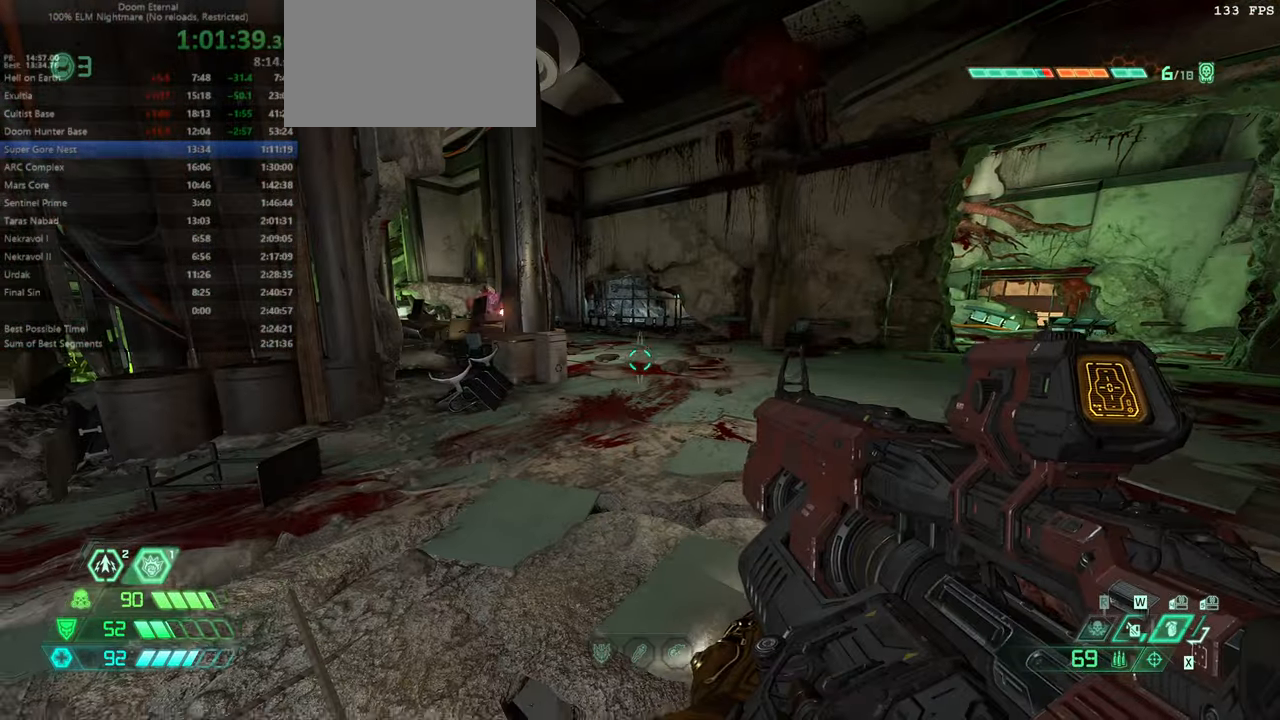
{"keys": [], "mouse": [], "events": [[100, "l", "down"], [200, "l", "up"]]}
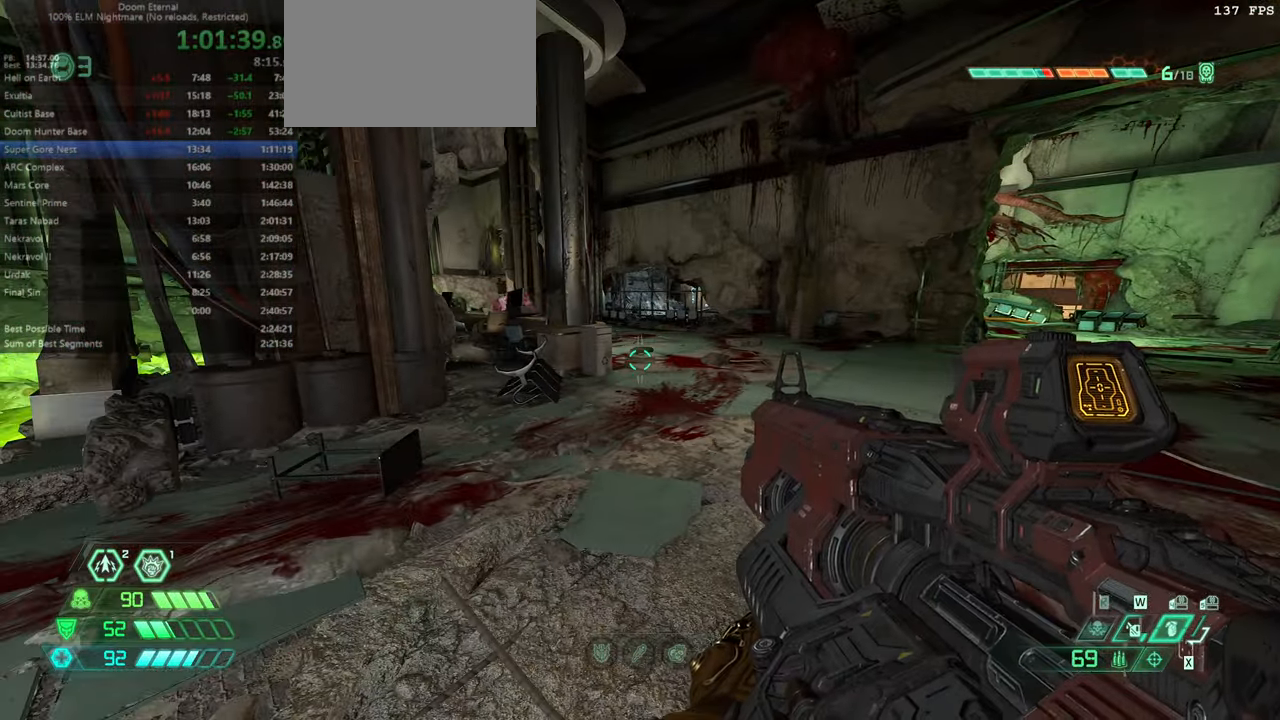
{"keys": ["fw", "jump", "r"], "mouse": [], "events": [[133, "r", "down"], [233, "fw", "down"], [366, "jump", "down"], [466, "jump", "up"], [499, "jump", "down"]]}
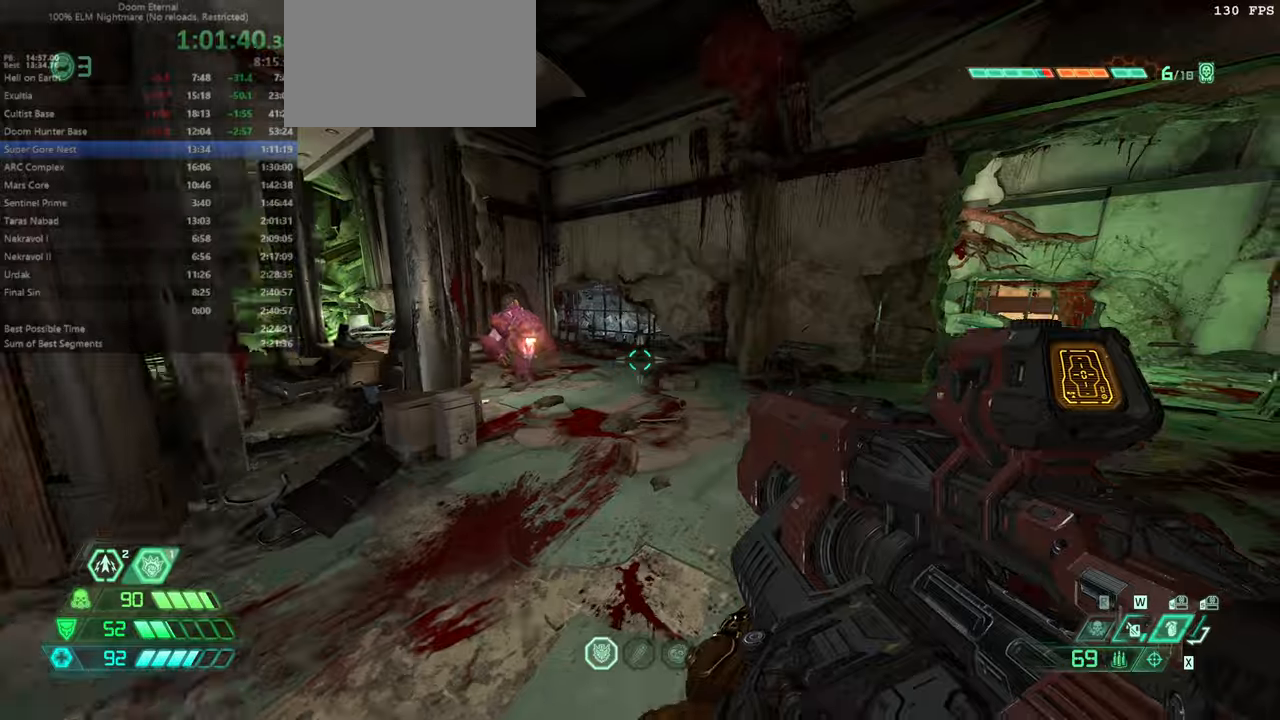
{"keys": ["fw", "r"], "mouse": [], "events": [[134, "jump", "up"], [434, "dash", "down"], [500, "dash", "up"]]}
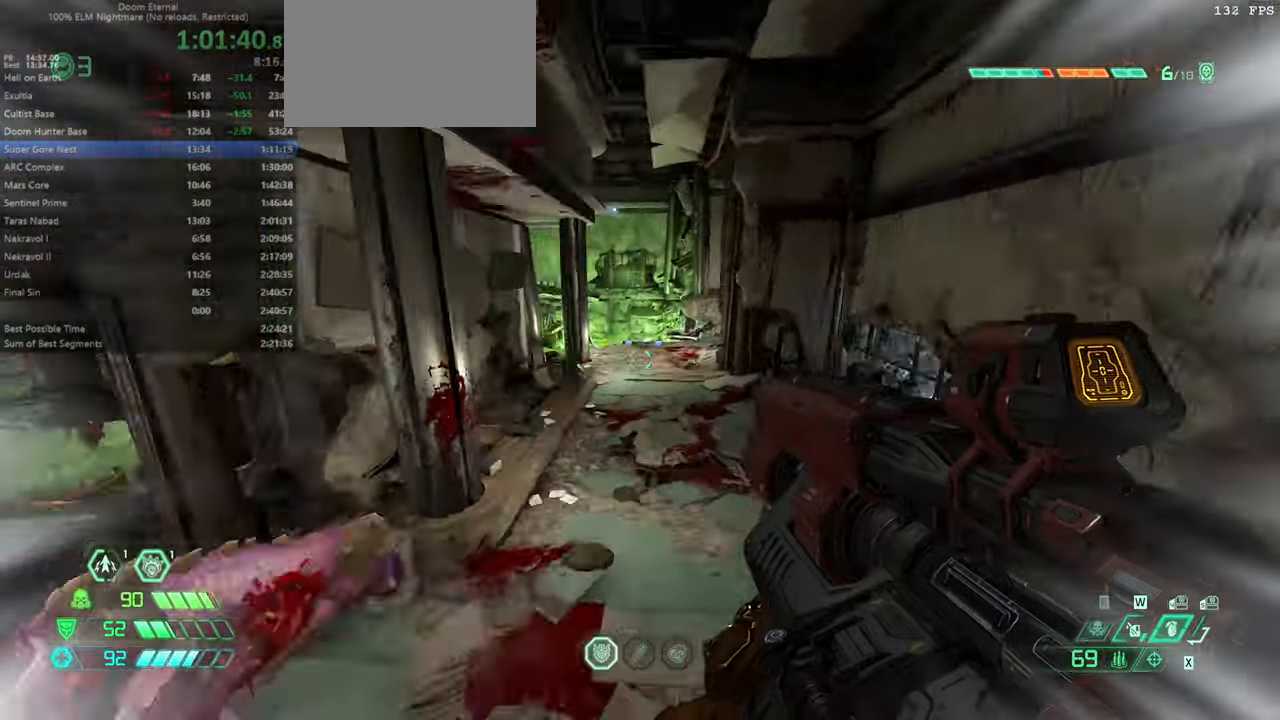
{"keys": ["fw"], "mouse": [], "events": [[167, "fw", "up"], [400, "fw", "down"], [400, "r", "up"]]}
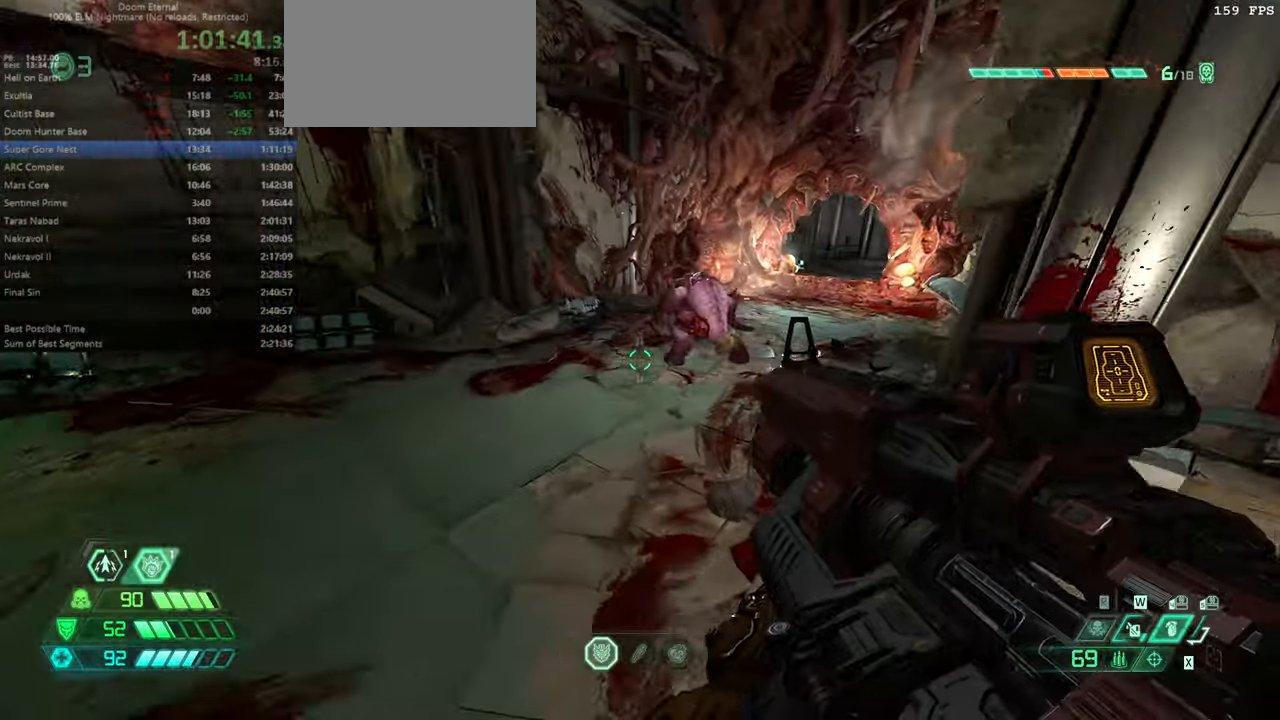
{"keys": ["bw", "l"], "mouse": [], "events": [[34, "l", "down"], [167, "fw", "up"], [467, "bw", "down"]]}
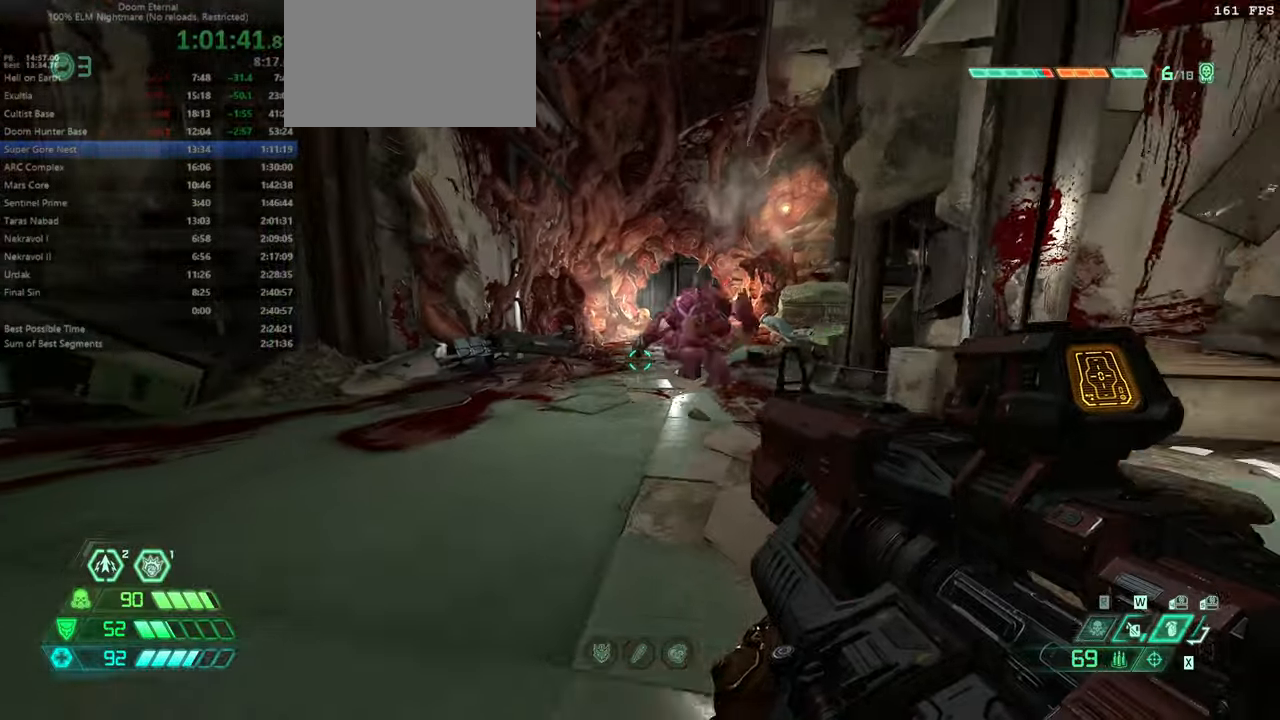
{"keys": [], "mouse": [], "events": [[34, "l", "up"], [134, "bw", "up"], [467, "mouse_left", "down"], [500, "mouse_left", "up"]]}
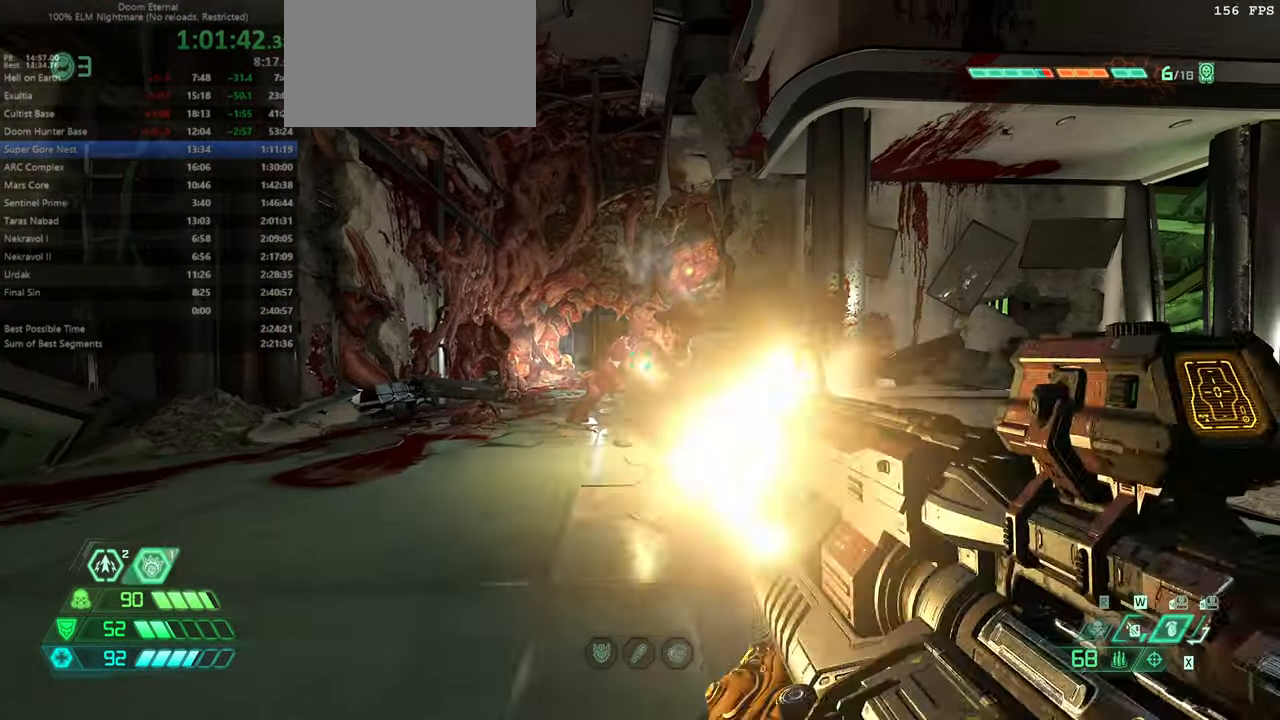
{"keys": [], "mouse": ["left"], "events": [[500, "mouse_left", "down"]]}
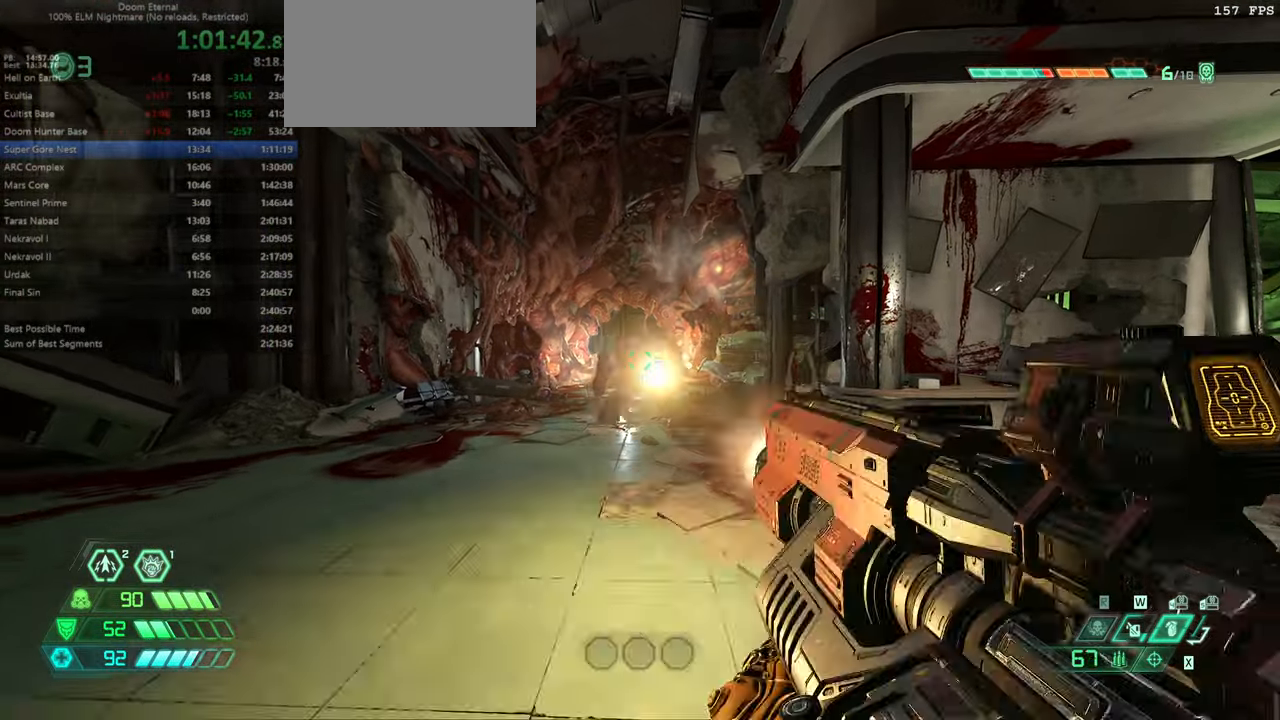
{"keys": [], "mouse": [], "events": [[67, "bw", "down"], [67, "mouse_left", "up"], [134, "r", "down"], [167, "mouse_left", "down"], [234, "mouse_left", "up"], [300, "bw", "up"], [300, "mouse_left", "down"], [367, "mouse_left", "up"], [500, "r", "up"]]}
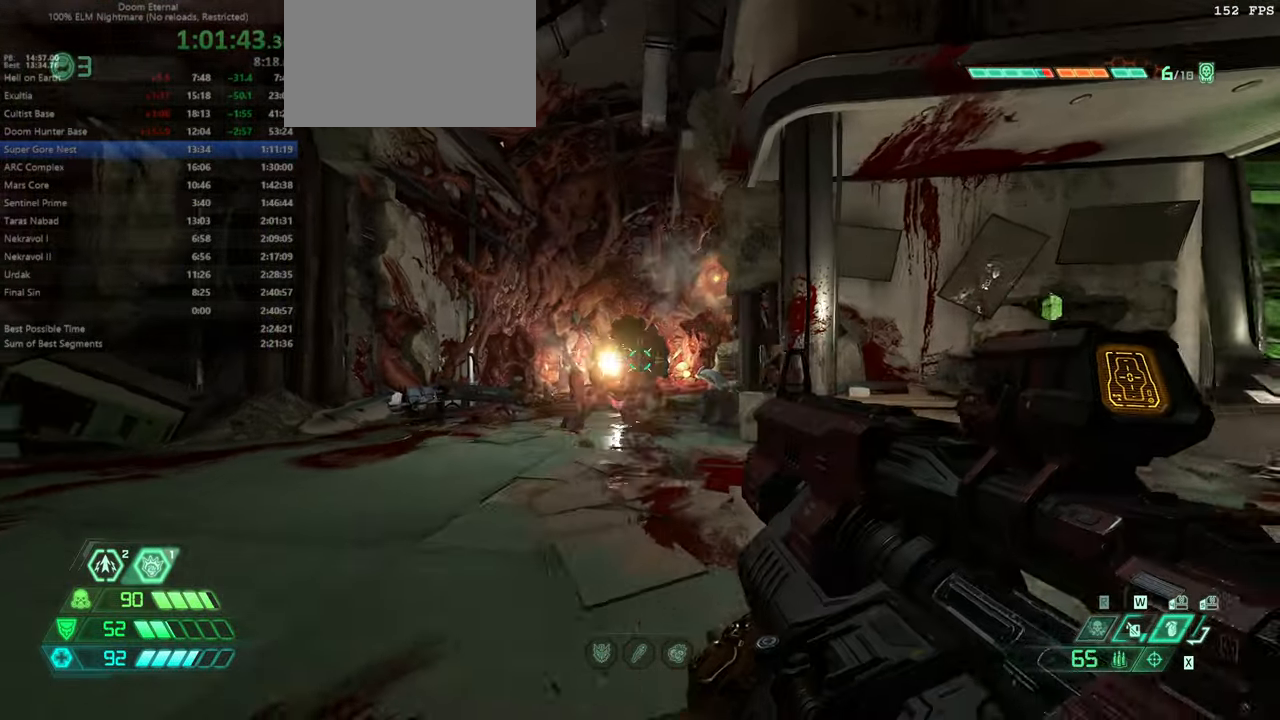
{"keys": ["bw", "r"], "mouse": [], "events": [[267, "r", "down"], [334, "mouse_left", "down"], [367, "bw", "down"], [434, "mouse_left", "up"]]}
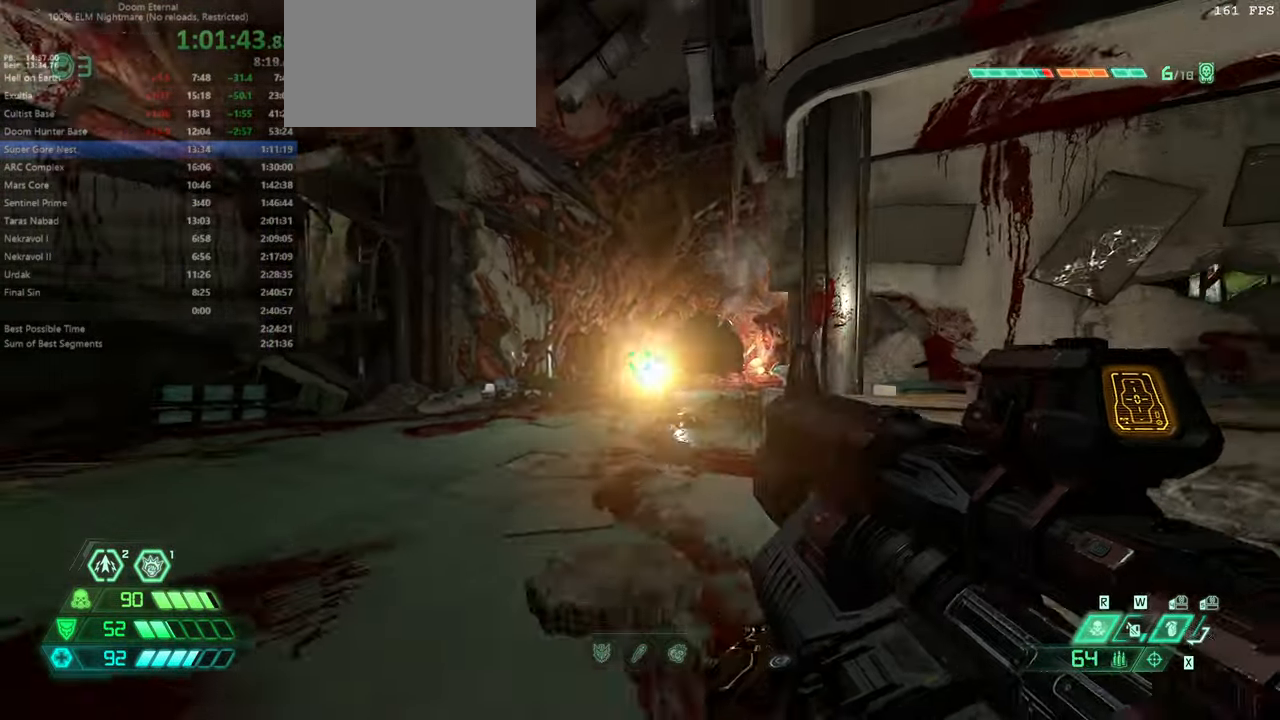
{"keys": ["bw", "r"], "mouse": ["left"], "events": [[300, "mouse_left", "down"], [400, "mouse_left", "up"], [434, "mouse_left", "down"]]}
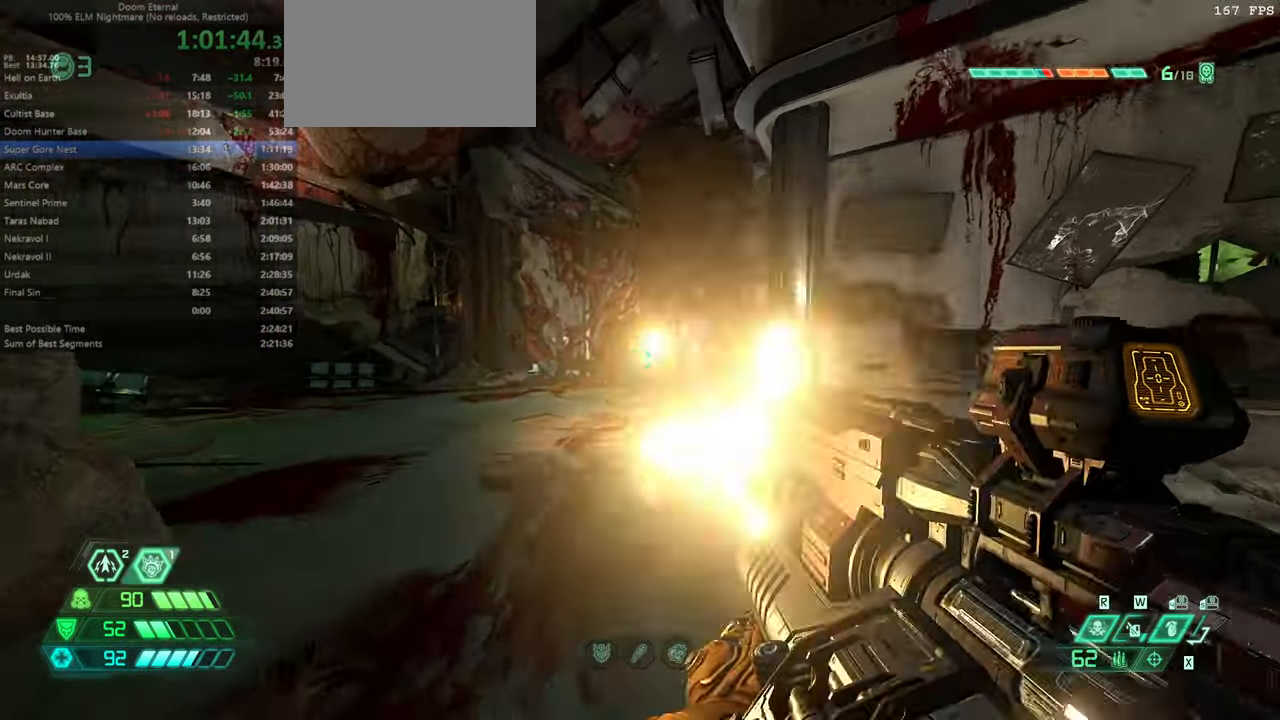
{"keys": ["fw", "jump"], "mouse": [], "events": [[34, "mouse_left", "up"], [67, "mouse_left", "down"], [167, "bw", "up"], [167, "mouse_left", "up"], [300, "jump", "down"], [400, "jump", "up"], [500, "fw", "down"], [500, "jump", "down"], [500, "r", "up"]]}
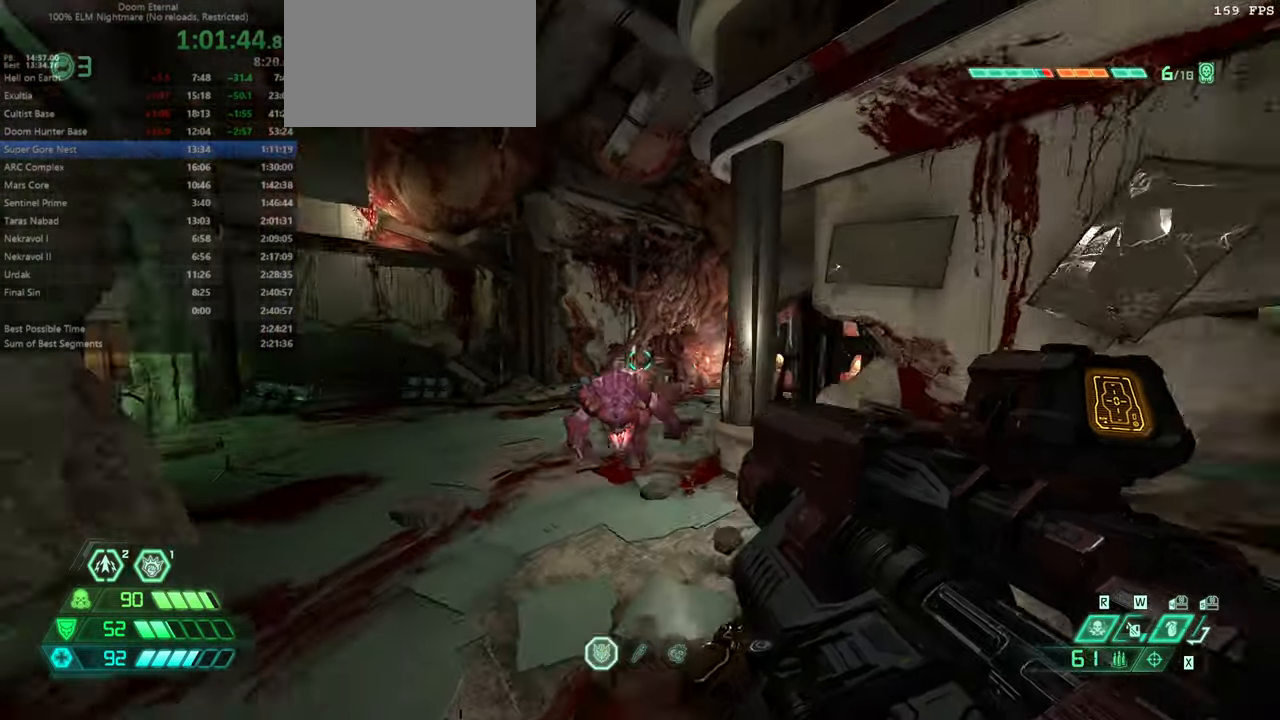
{"keys": ["l"], "mouse": [], "events": [[134, "jump", "up"], [267, "dash", "down"], [367, "dash", "up"], [467, "l", "down"], [500, "fw", "up"]]}
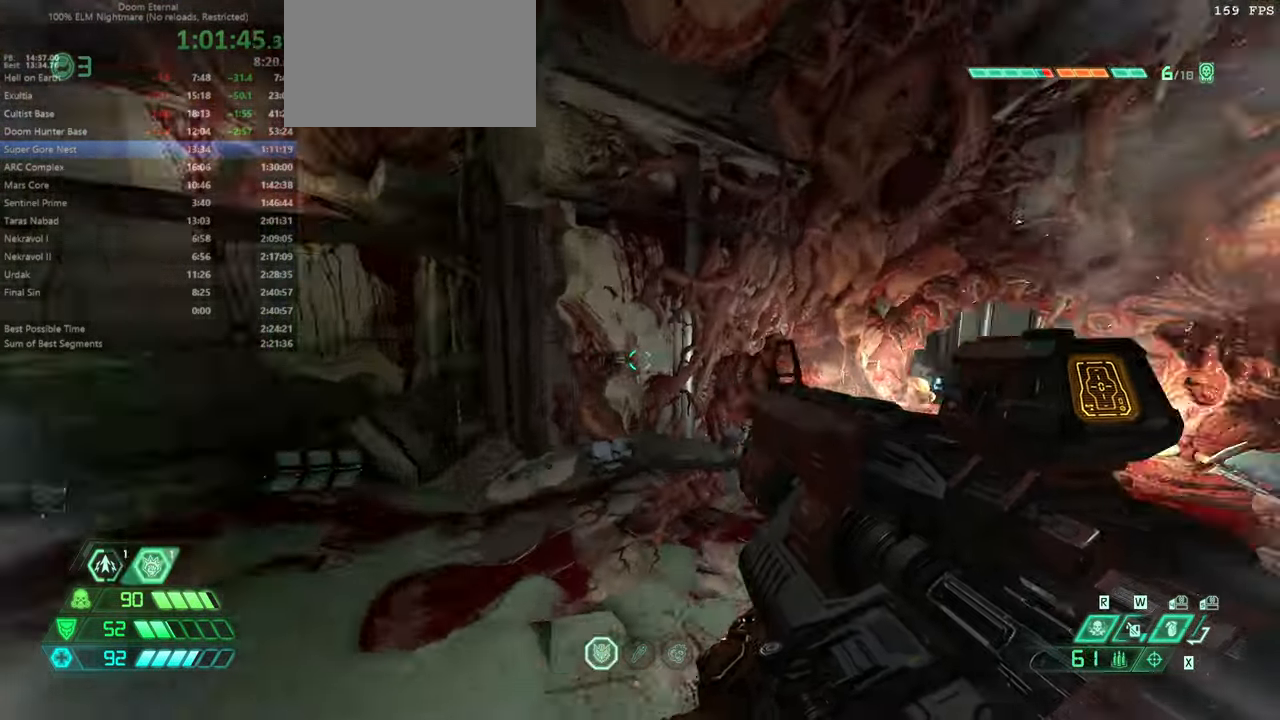
{"keys": ["bw"], "mouse": [], "events": [[167, "bw", "down"], [301, "l", "up"]]}
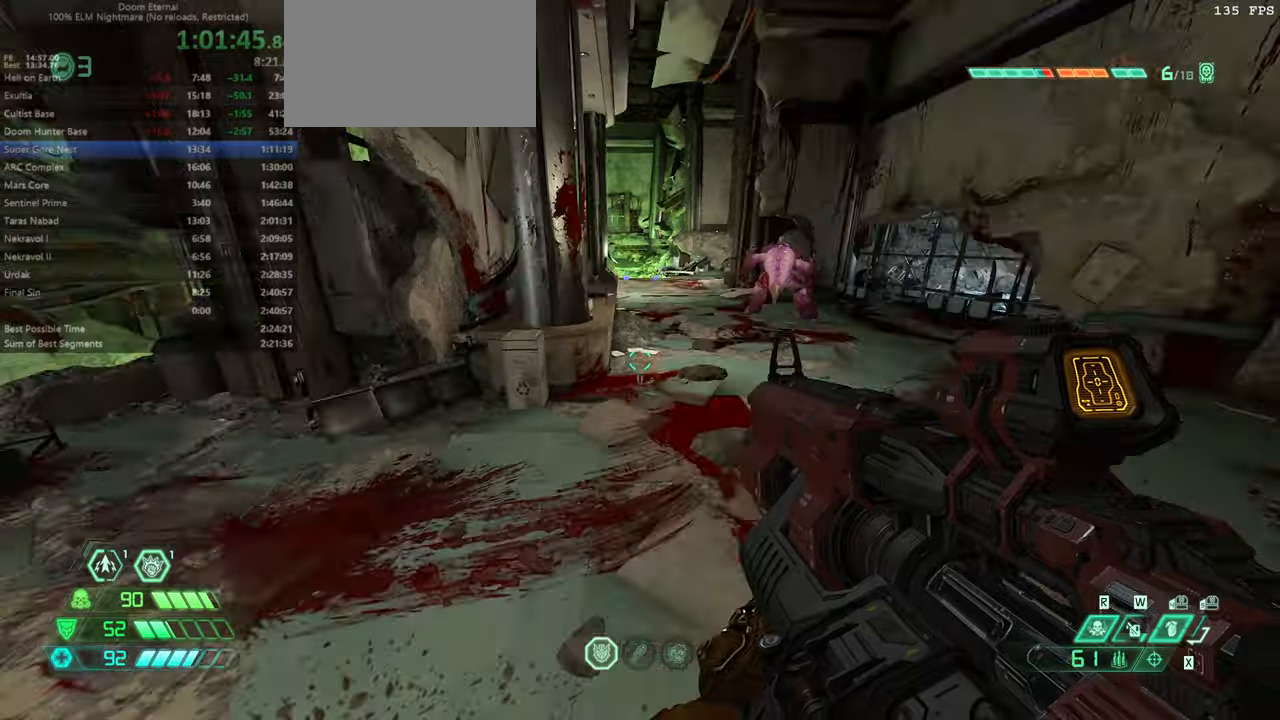
{"keys": [], "mouse": [], "events": [[400, "bw", "up"]]}
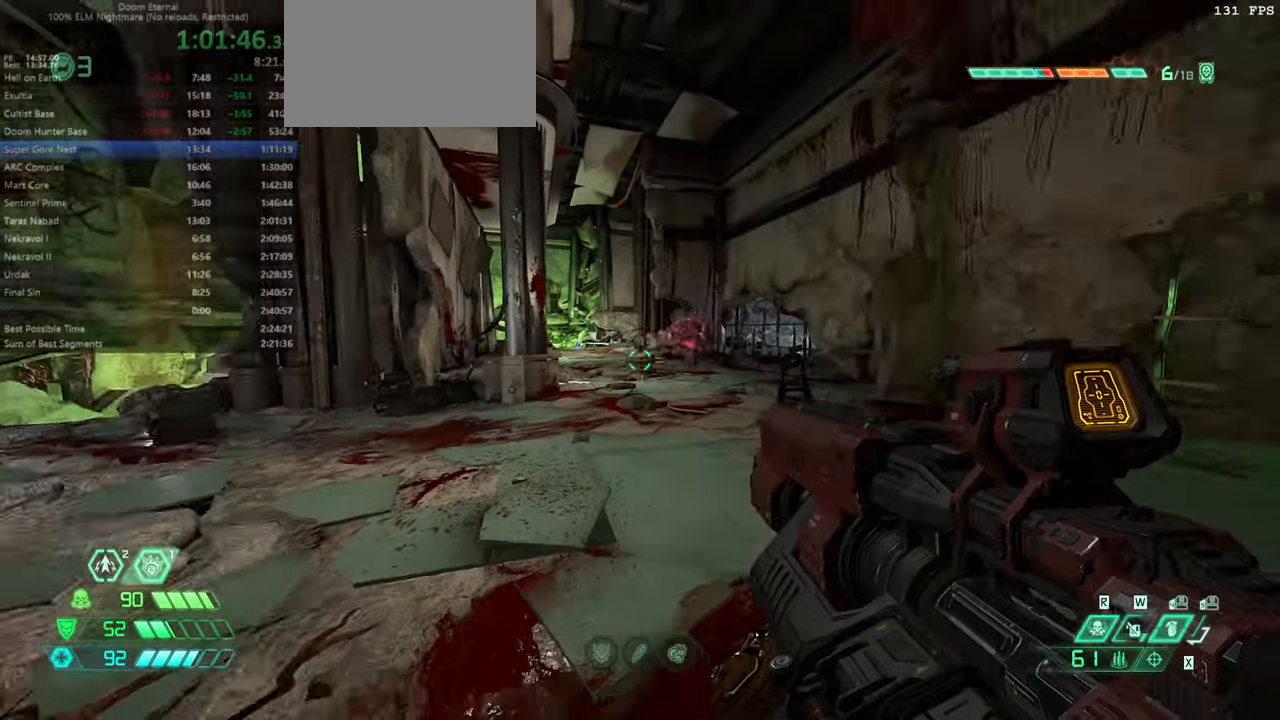
{"keys": [], "mouse": ["left"], "events": [[366, "mouse_left", "down"], [400, "mouse_left", "up"], [500, "mouse_left", "down"]]}
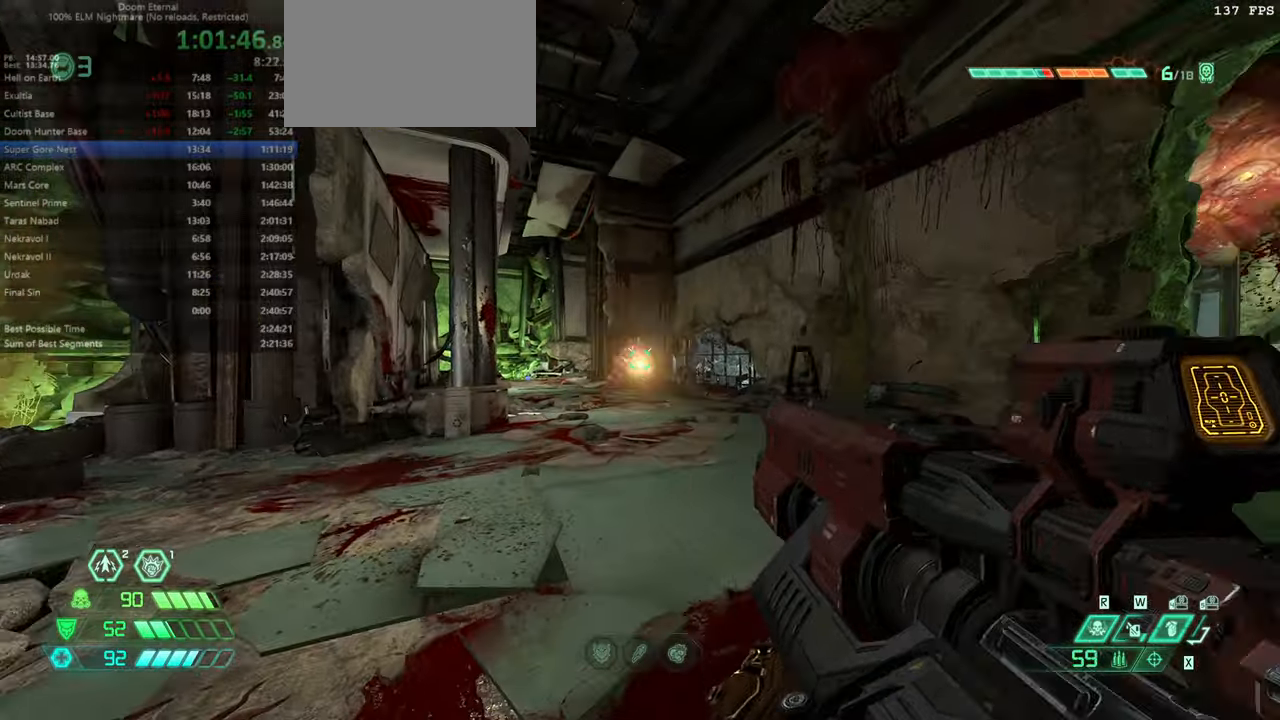
{"keys": ["l"], "mouse": [], "events": [[33, "mouse_left", "up"], [133, "mouse_left", "down"], [200, "mouse_left", "up"], [266, "mouse_left", "down"], [333, "mouse_left", "up"], [433, "l", "down"], [433, "mouse_left", "down"], [466, "mouse_left", "up"]]}
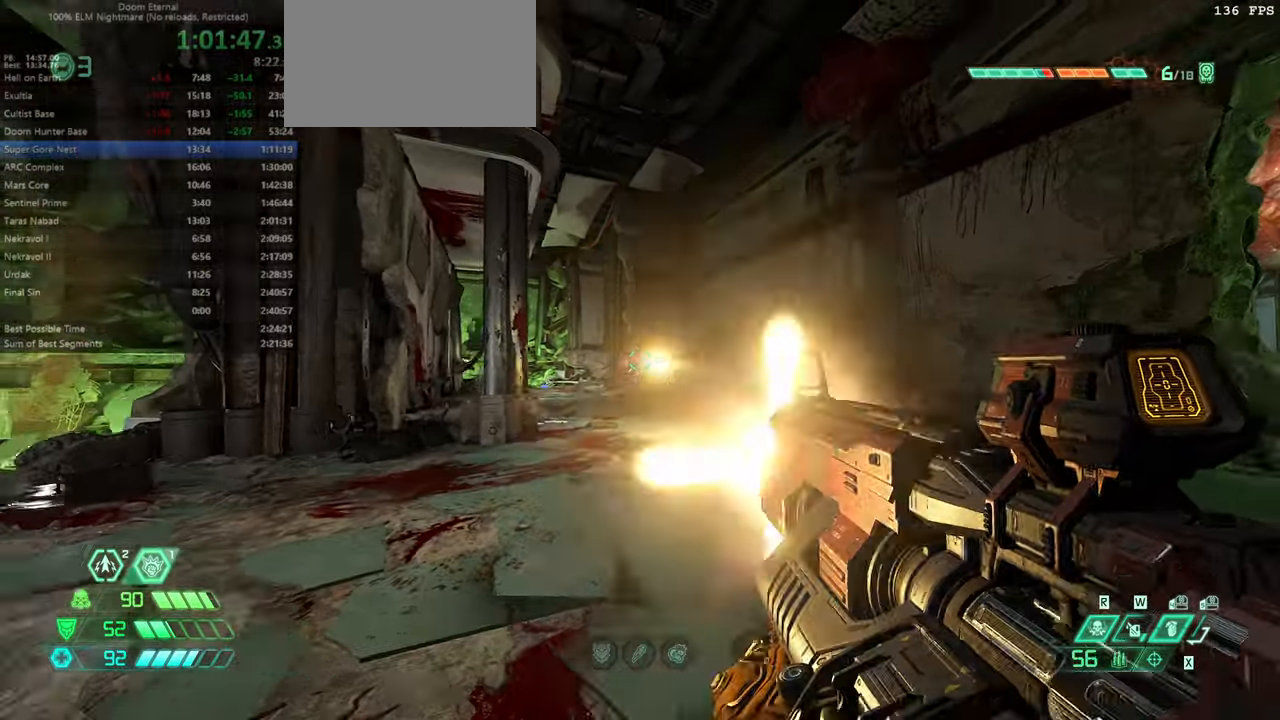
{"keys": ["fw", "l"], "mouse": [], "events": [[166, "fw", "down"]]}
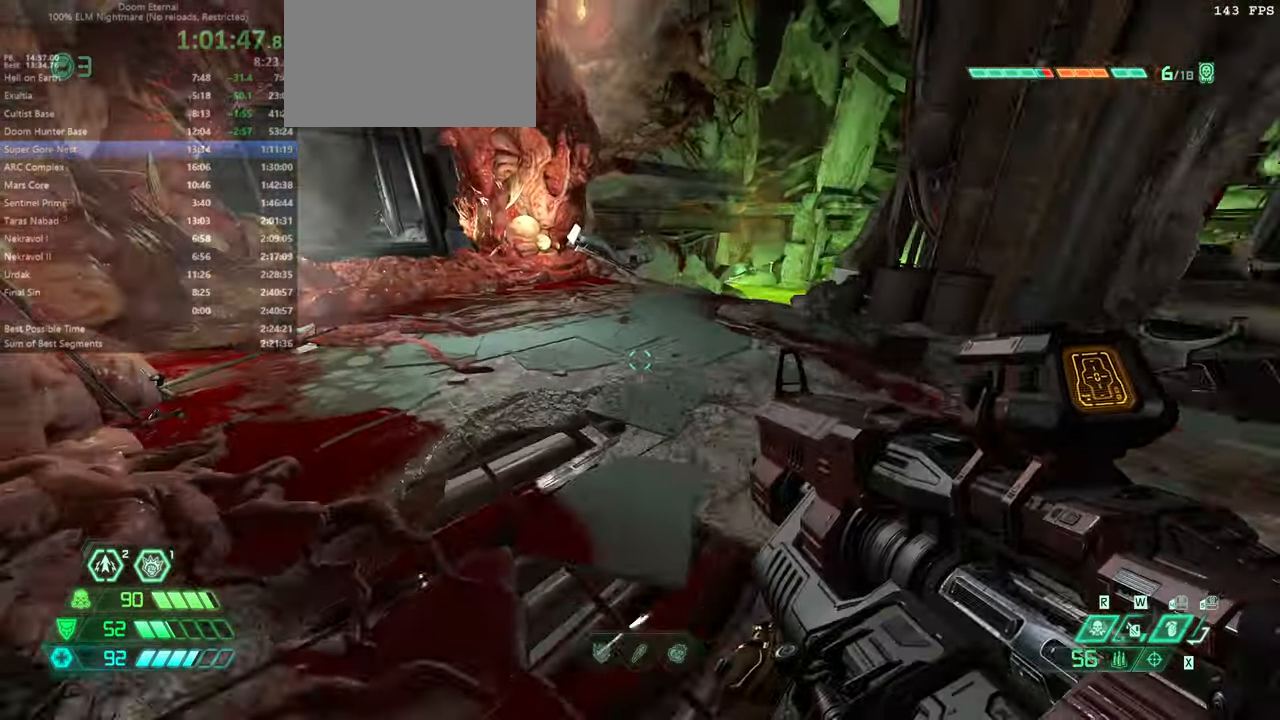
{"keys": ["fw"], "mouse": [], "events": [[33, "jump", "down"], [166, "jump", "up"], [366, "l", "up"]]}